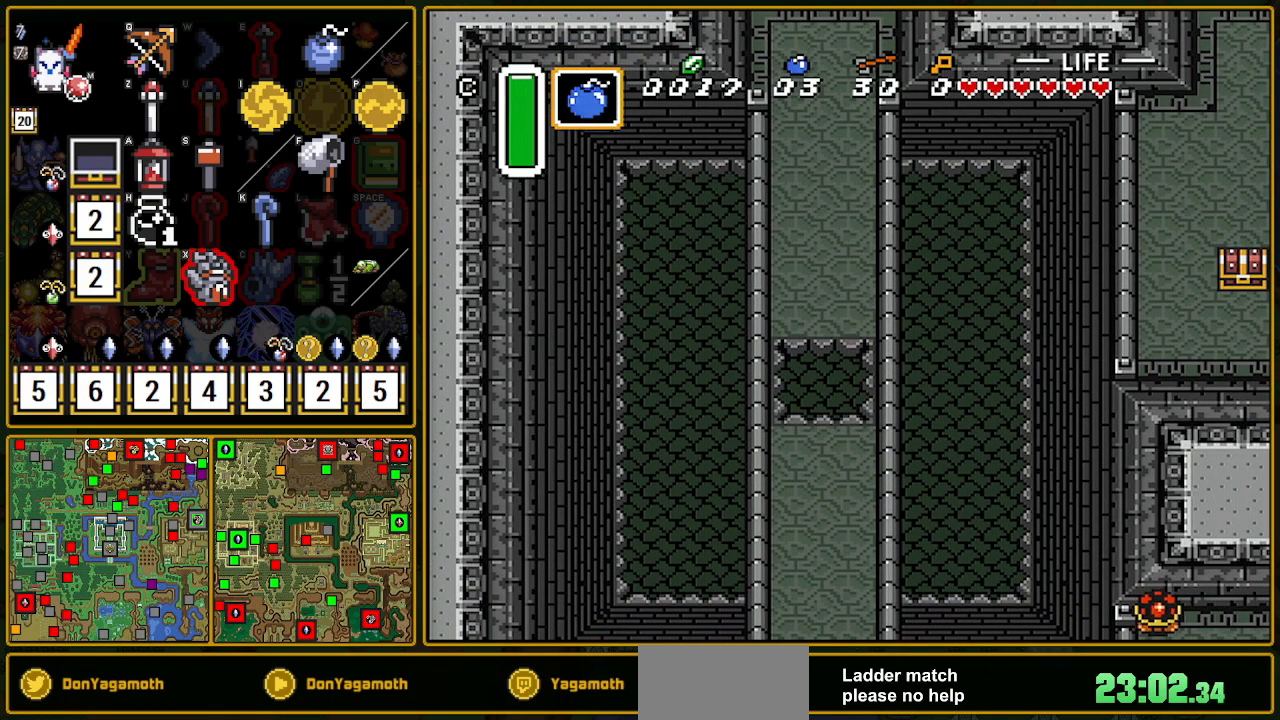
Gameplay with a controller (Nintendo layout); each line is a JSON object with the inputs held at the frame after it. "events" lists button and stick changes between this image and that frame as [ms after this image, input, new state], when the widget could be followed in between. Not read: L3 R3.
{"buttons": [], "events": []}
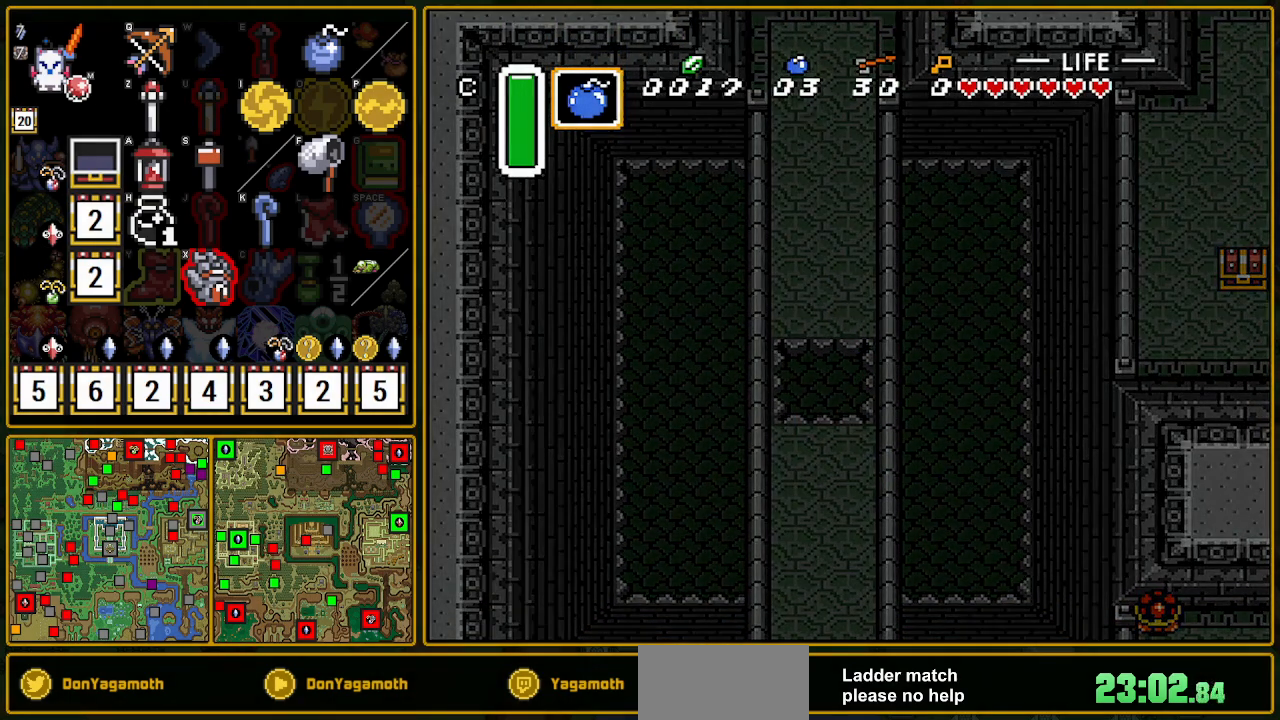
{"buttons": [], "events": []}
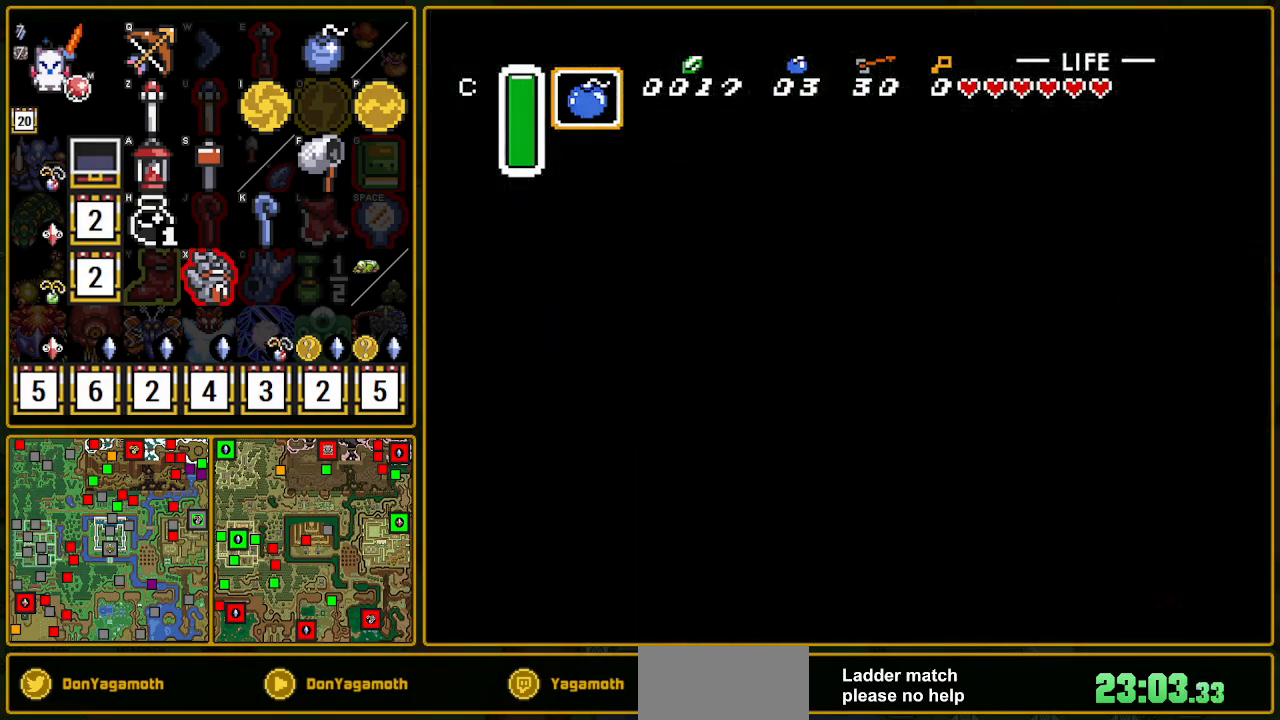
{"buttons": [], "events": []}
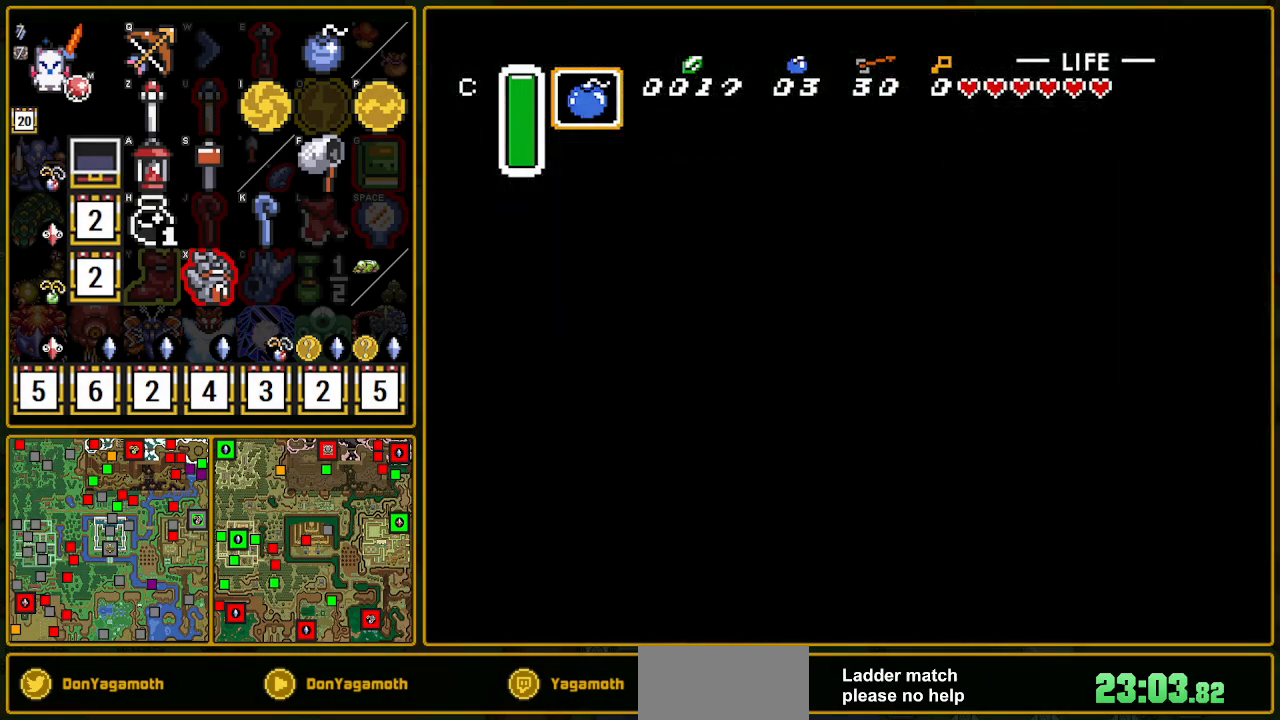
{"buttons": [], "events": []}
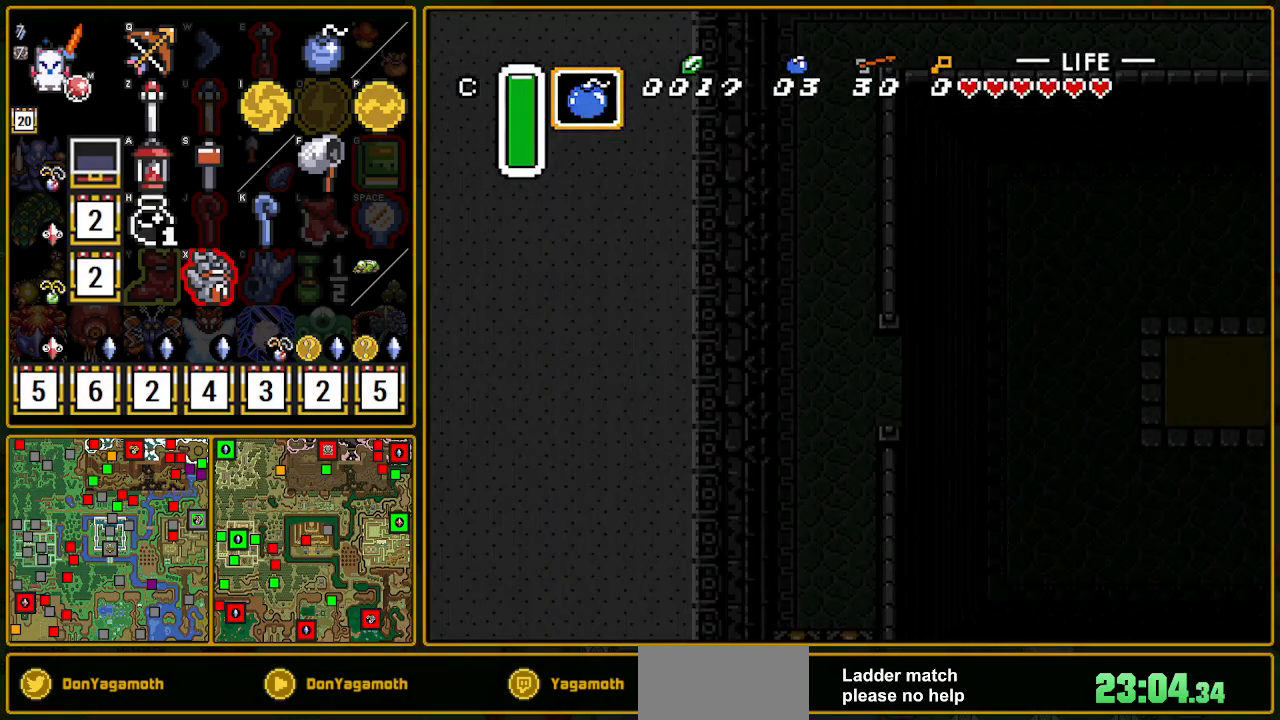
{"buttons": ["DPAD_UP"], "events": [[100, "DPAD_UP", "down"]]}
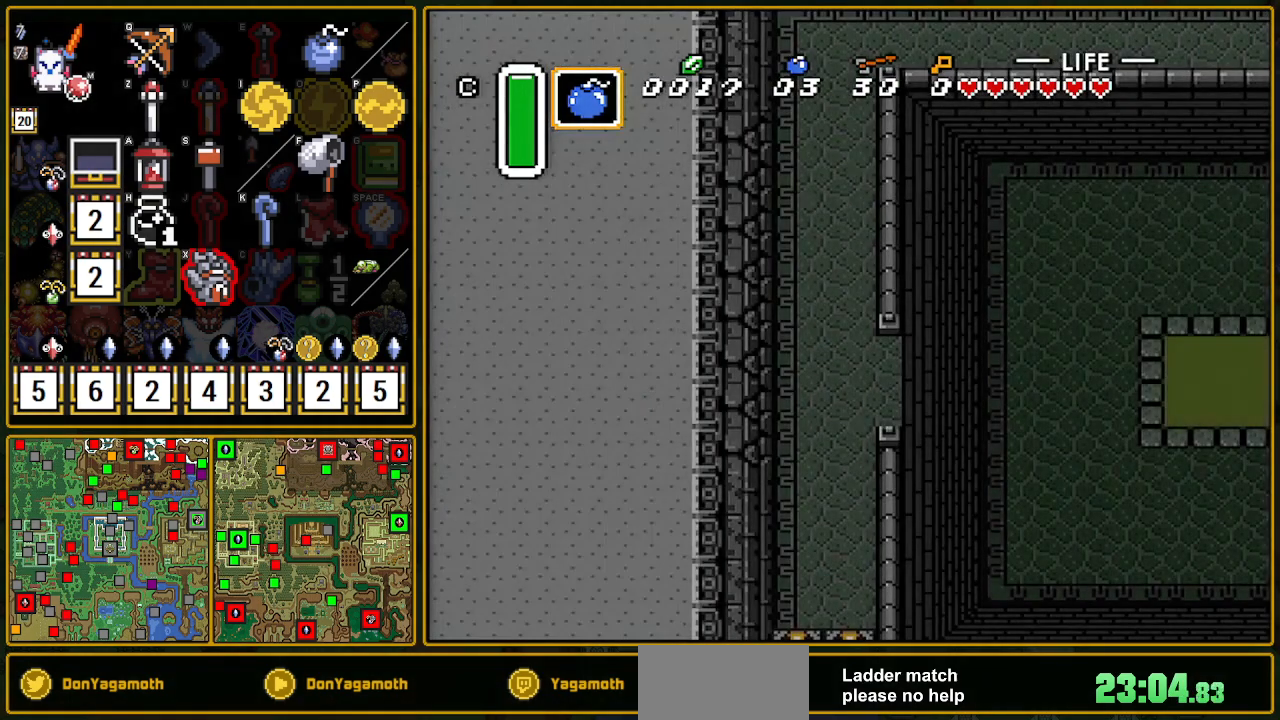
{"buttons": ["DPAD_UP"], "events": []}
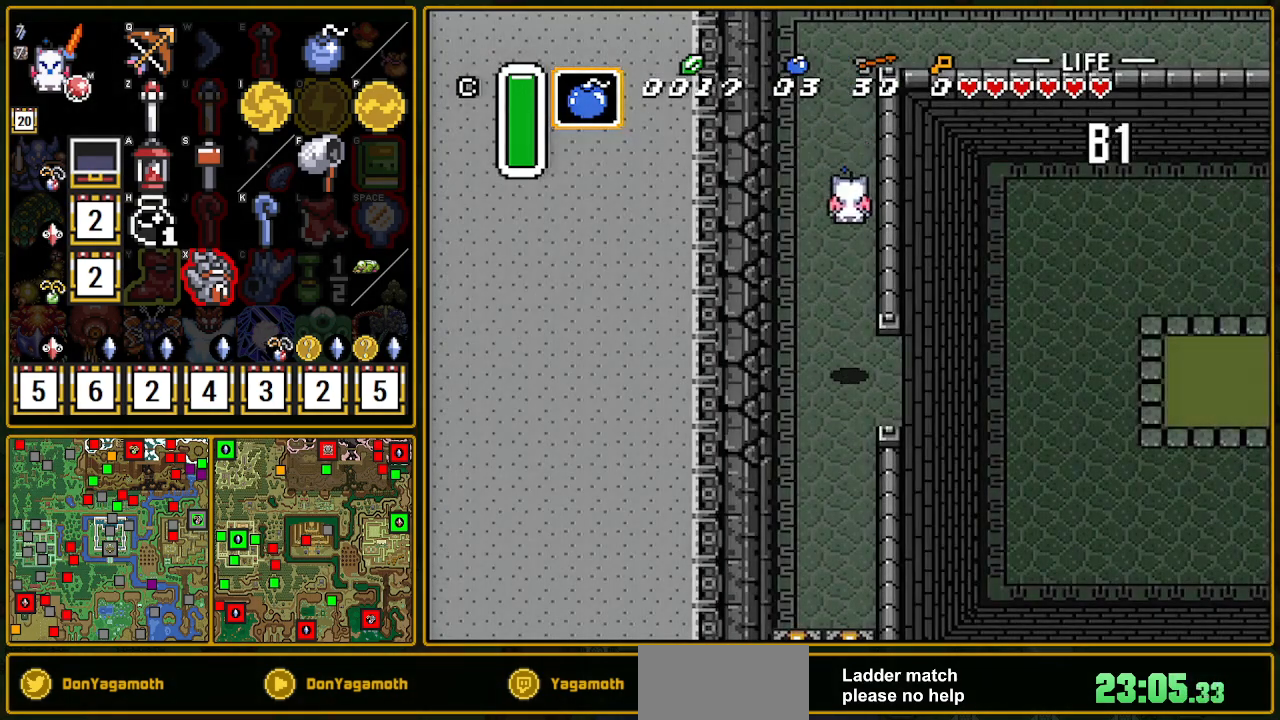
{"buttons": ["A", "DPAD_UP"], "events": [[383, "A", "down"]]}
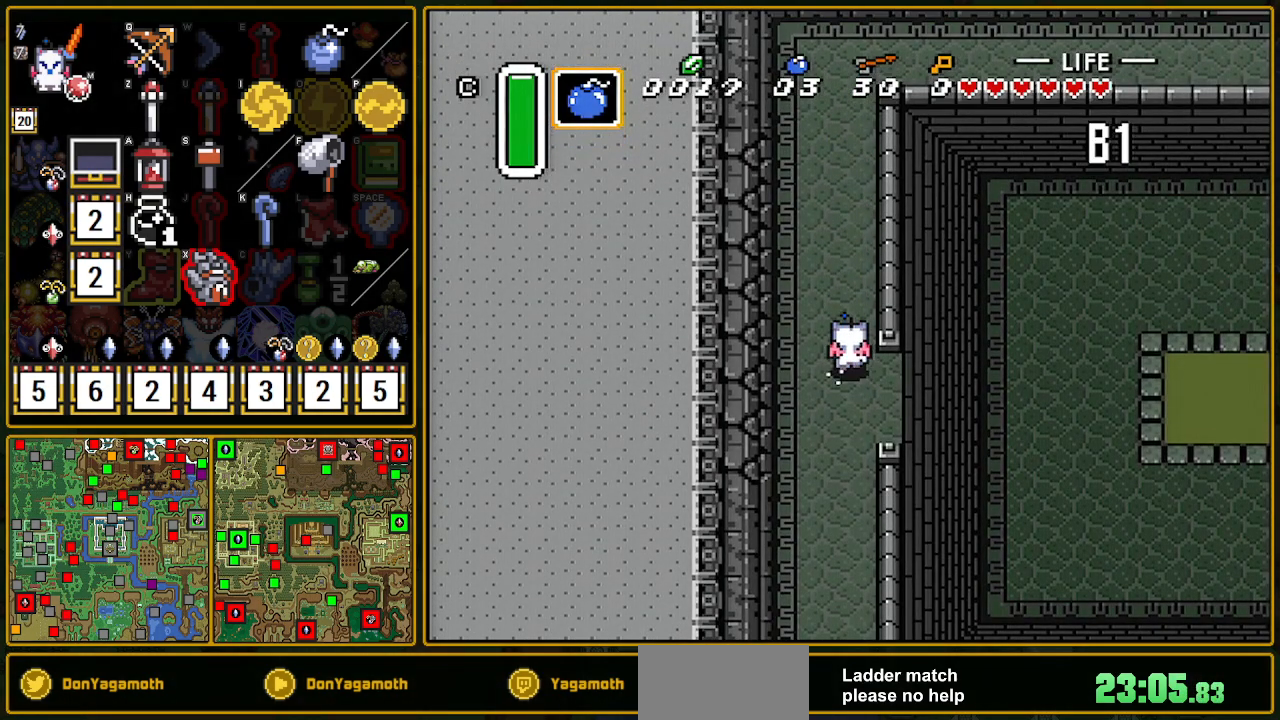
{"buttons": [], "events": [[17, "DPAD_UP", "up"], [450, "A", "up"]]}
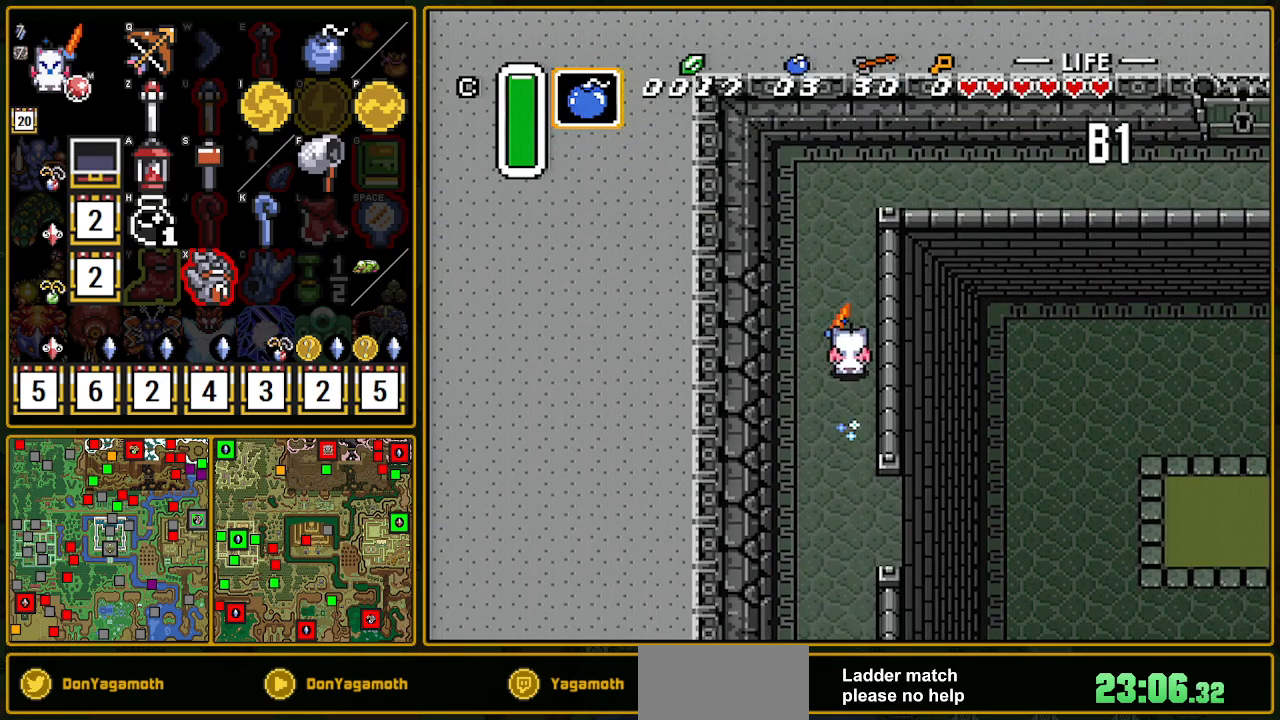
{"buttons": ["A"], "events": [[267, "DPAD_RIGHT", "down"], [350, "A", "down"], [467, "DPAD_RIGHT", "up"]]}
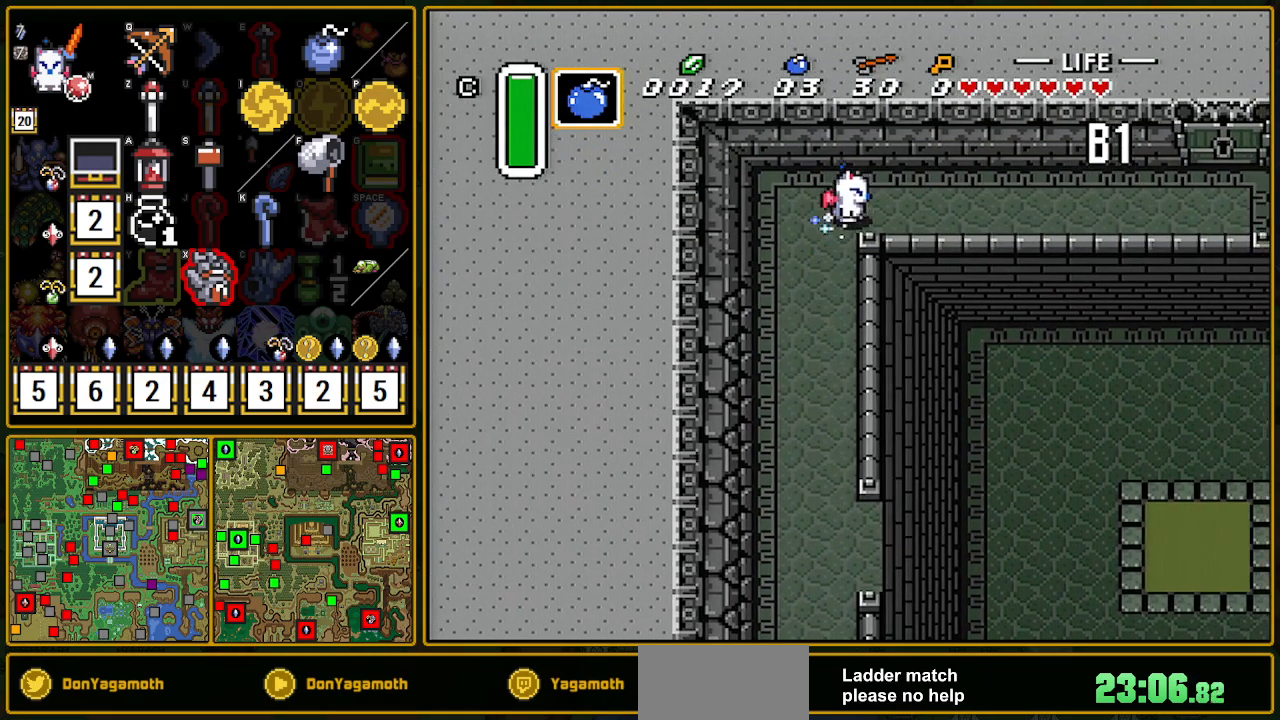
{"buttons": [], "events": [[500, "A", "up"]]}
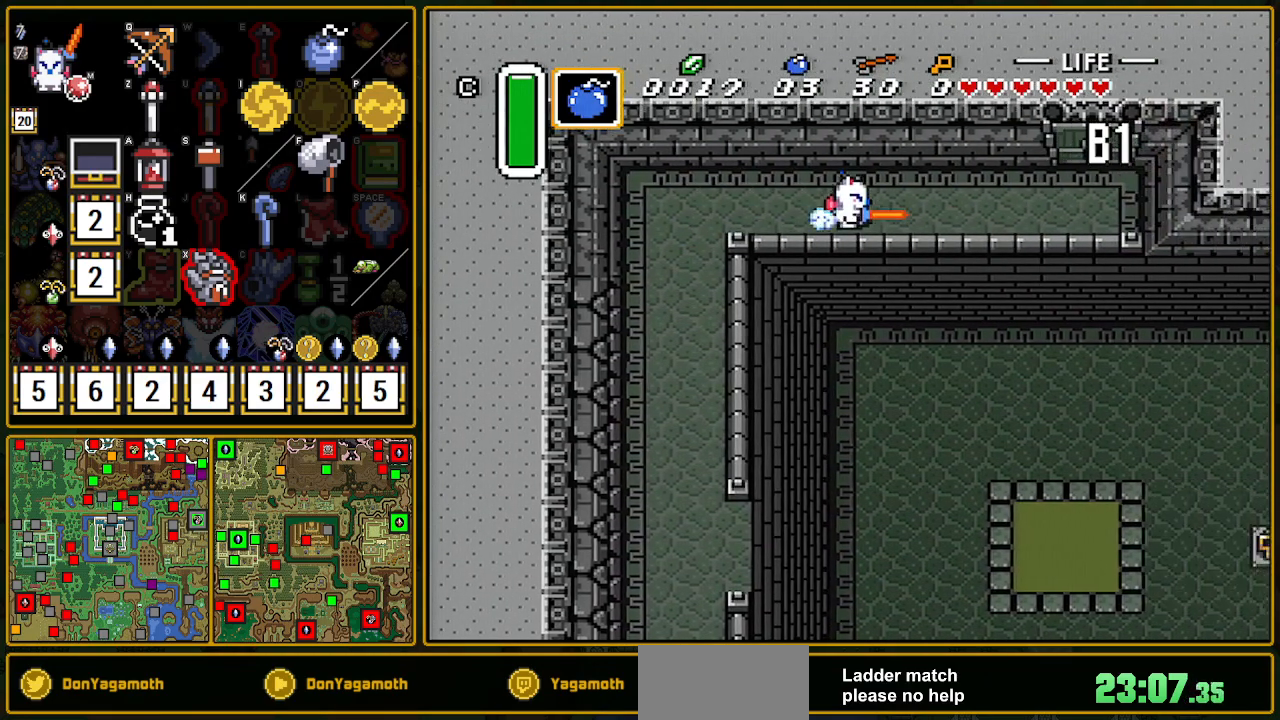
{"buttons": ["DPAD_UP"], "events": [[333, "DPAD_UP", "down"]]}
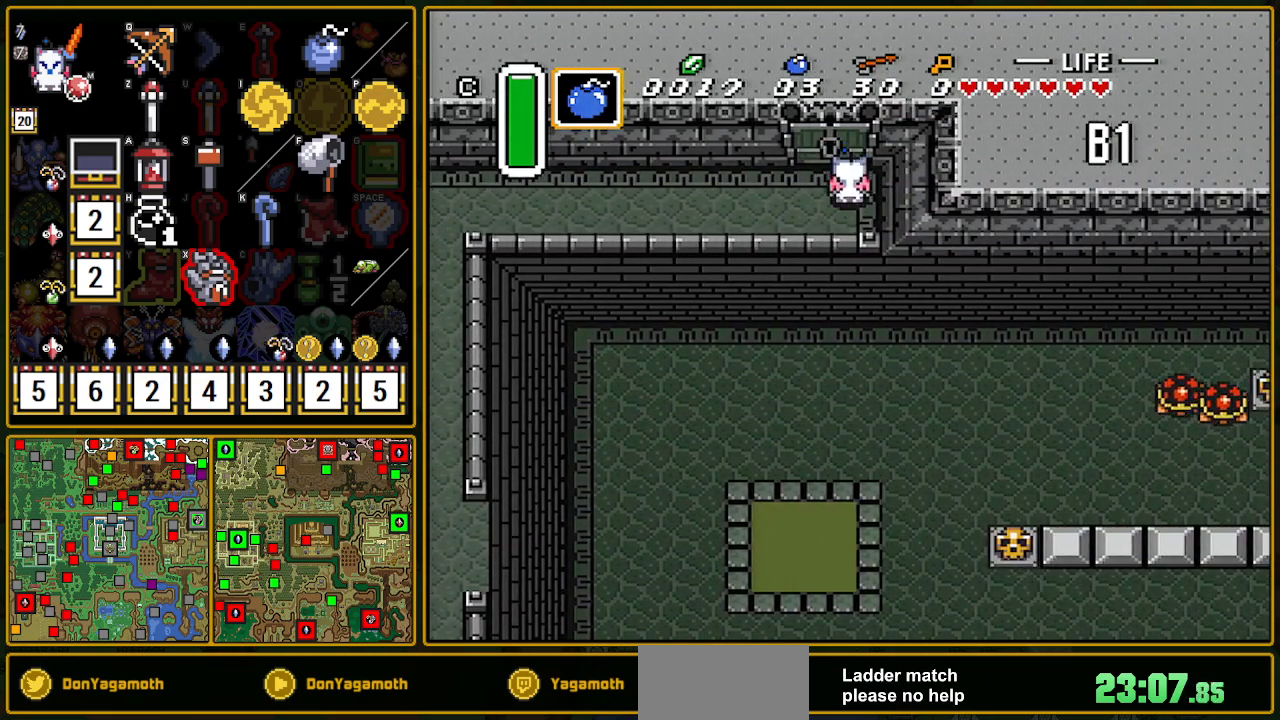
{"buttons": ["DPAD_UP"], "events": []}
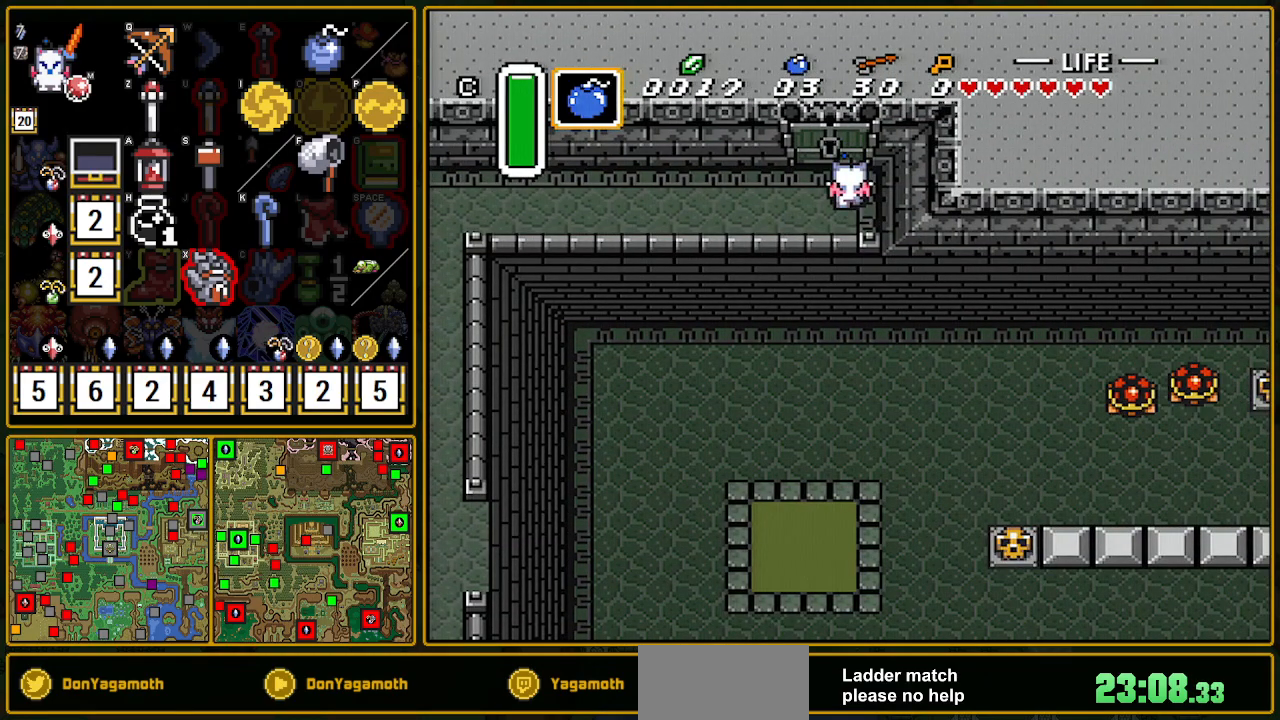
{"buttons": [], "events": [[83, "DPAD_LEFT", "down"], [133, "DPAD_LEFT", "up"], [367, "DPAD_UP", "up"]]}
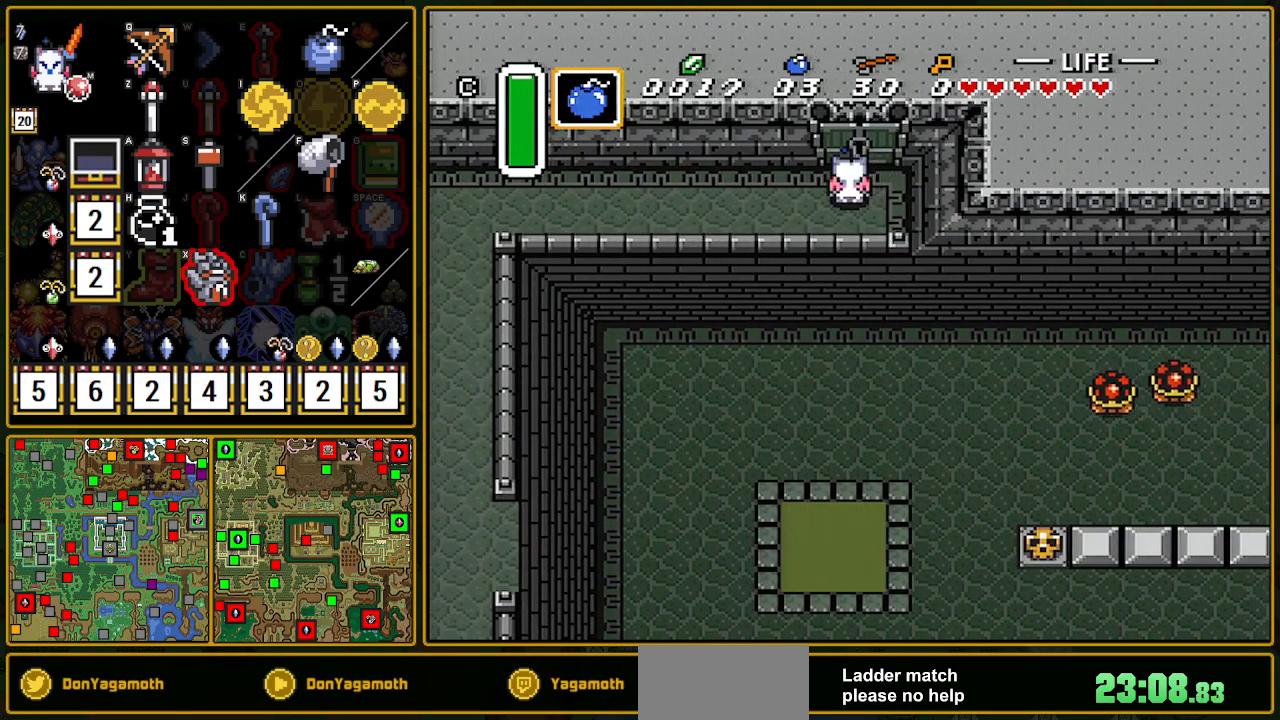
{"buttons": ["A"], "events": [[133, "DPAD_DOWN", "down"], [133, "DPAD_LEFT", "down"], [200, "A", "down"], [200, "DPAD_DOWN", "up"], [400, "DPAD_LEFT", "up"]]}
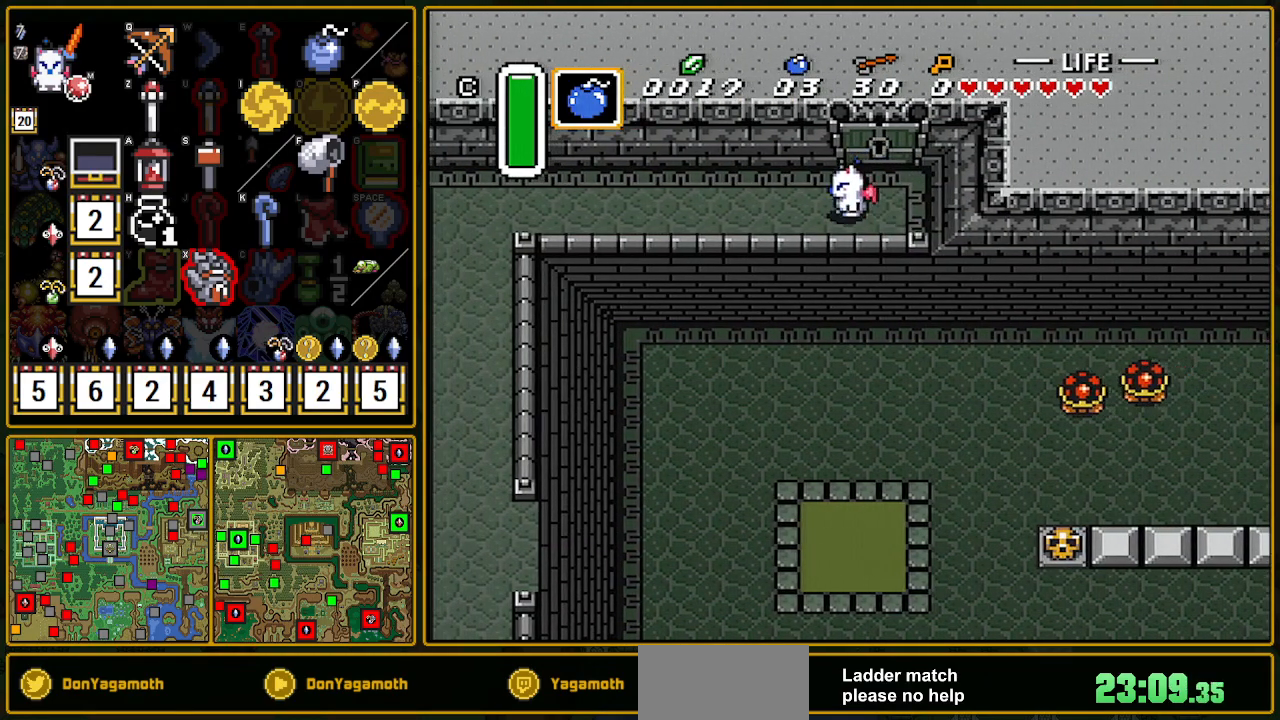
{"buttons": [], "events": [[450, "A", "up"]]}
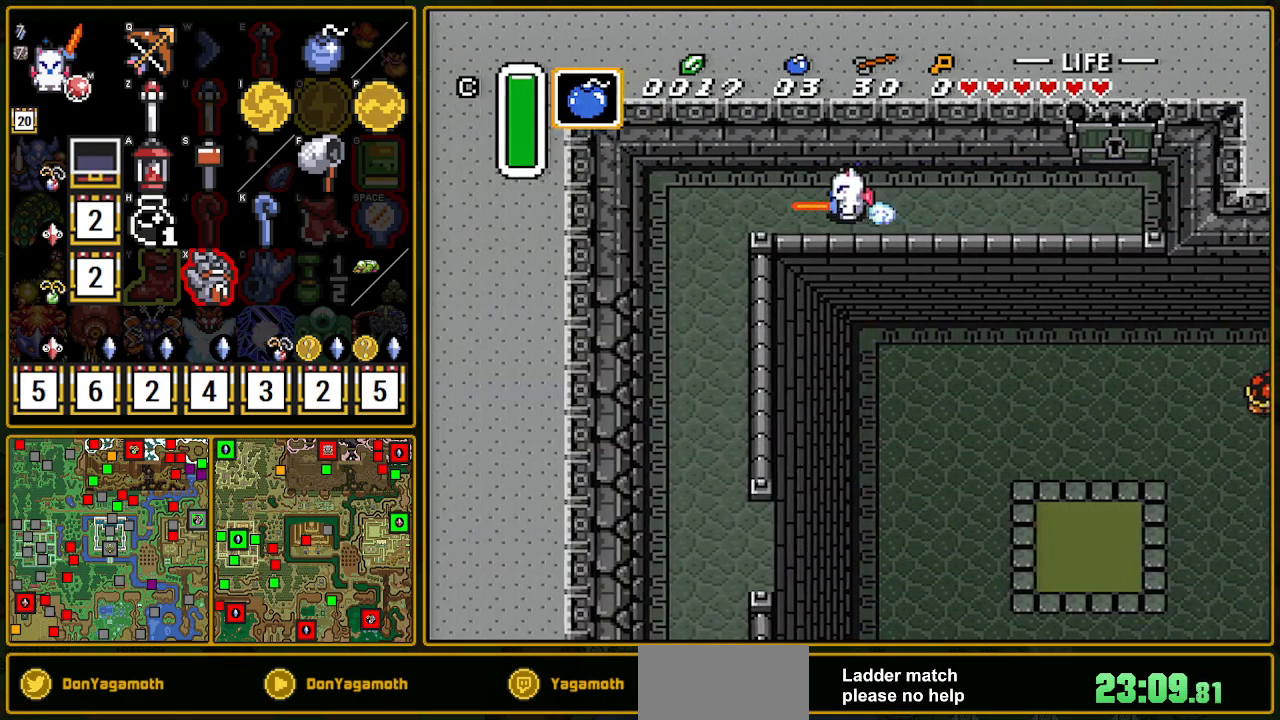
{"buttons": ["DPAD_DOWN"], "events": [[217, "DPAD_DOWN", "down"]]}
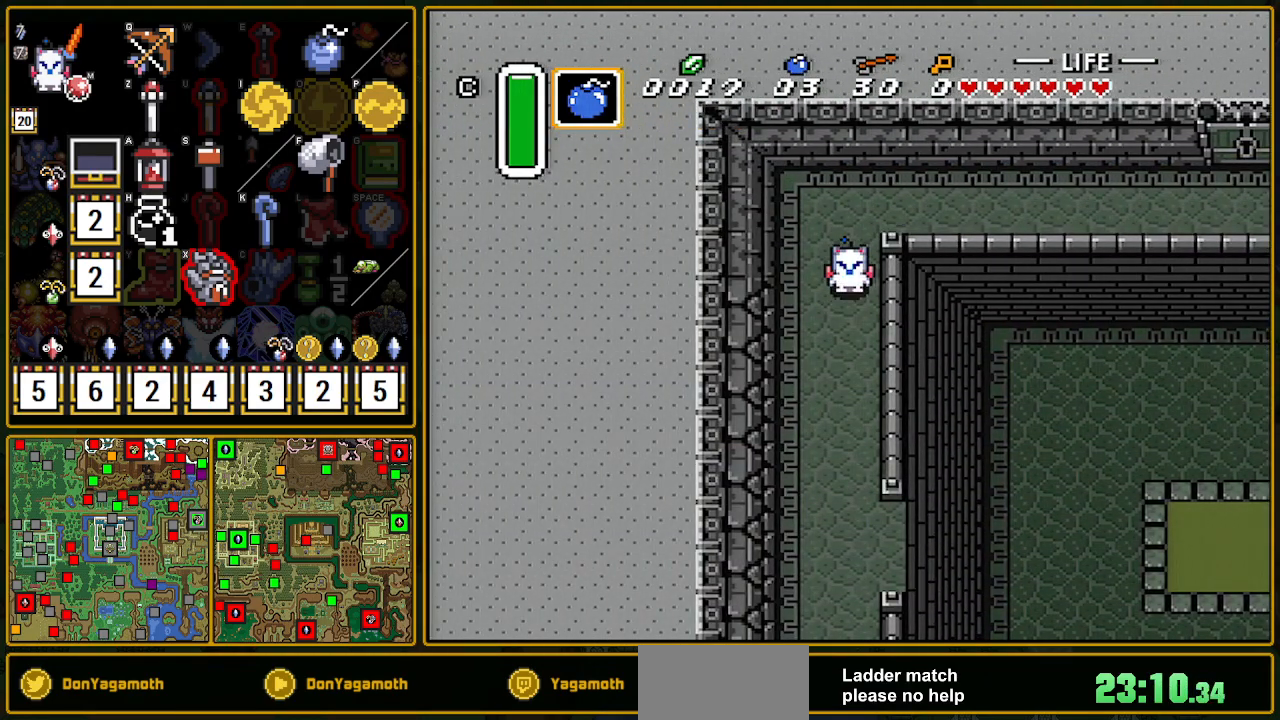
{"buttons": ["DPAD_DOWN"], "events": [[167, "DPAD_RIGHT", "down"], [350, "DPAD_RIGHT", "up"]]}
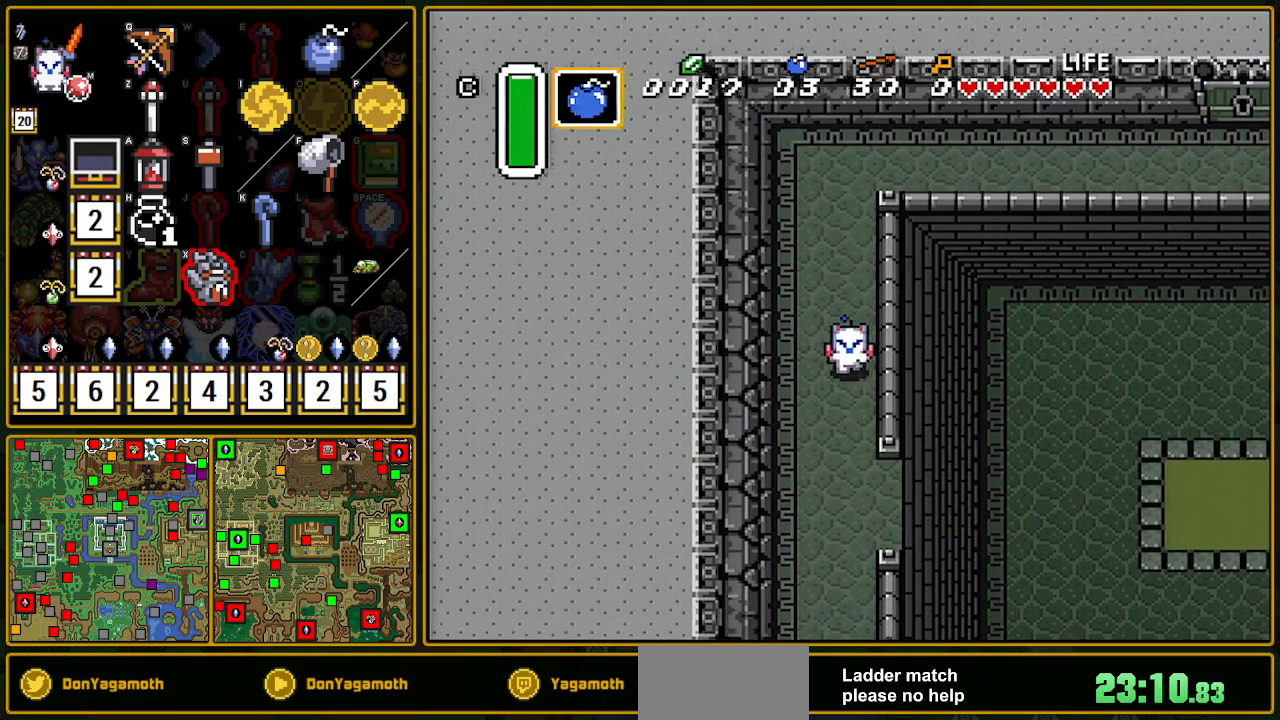
{"buttons": ["DPAD_DOWN", "DPAD_RIGHT"], "events": [[317, "DPAD_RIGHT", "down"]]}
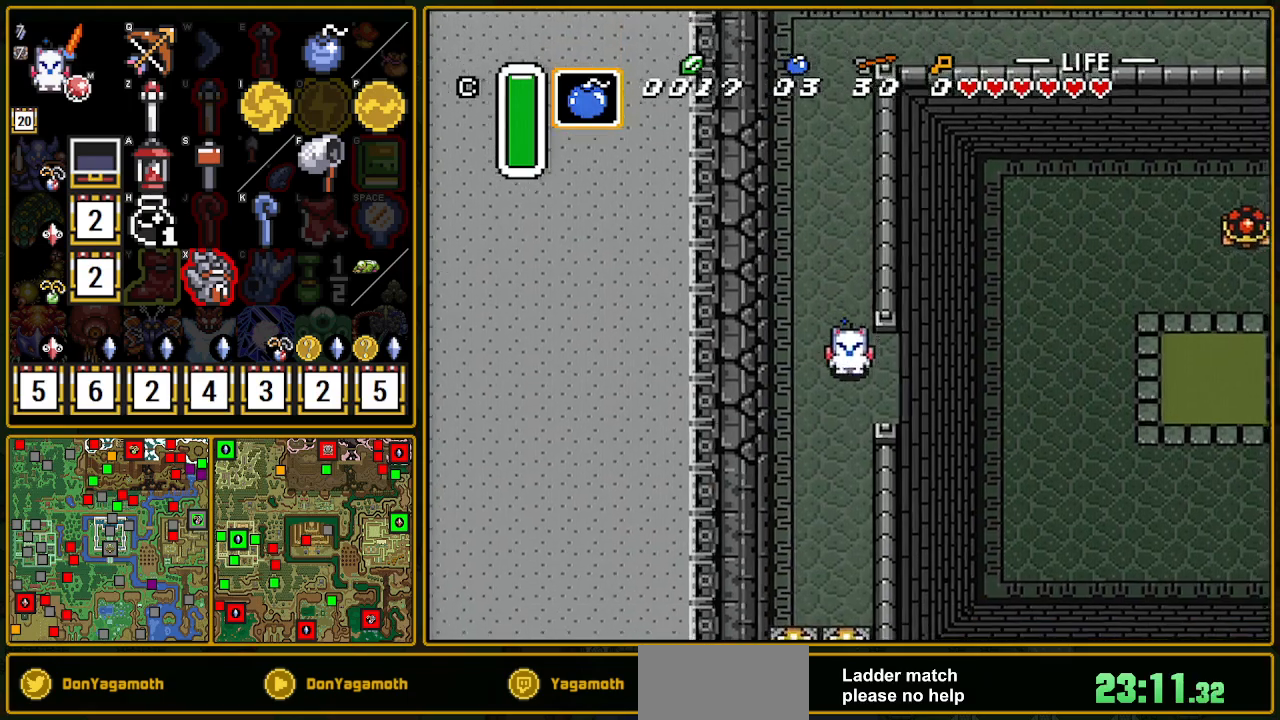
{"buttons": ["DPAD_RIGHT"], "events": [[67, "DPAD_DOWN", "up"], [117, "A", "down"], [200, "A", "up"]]}
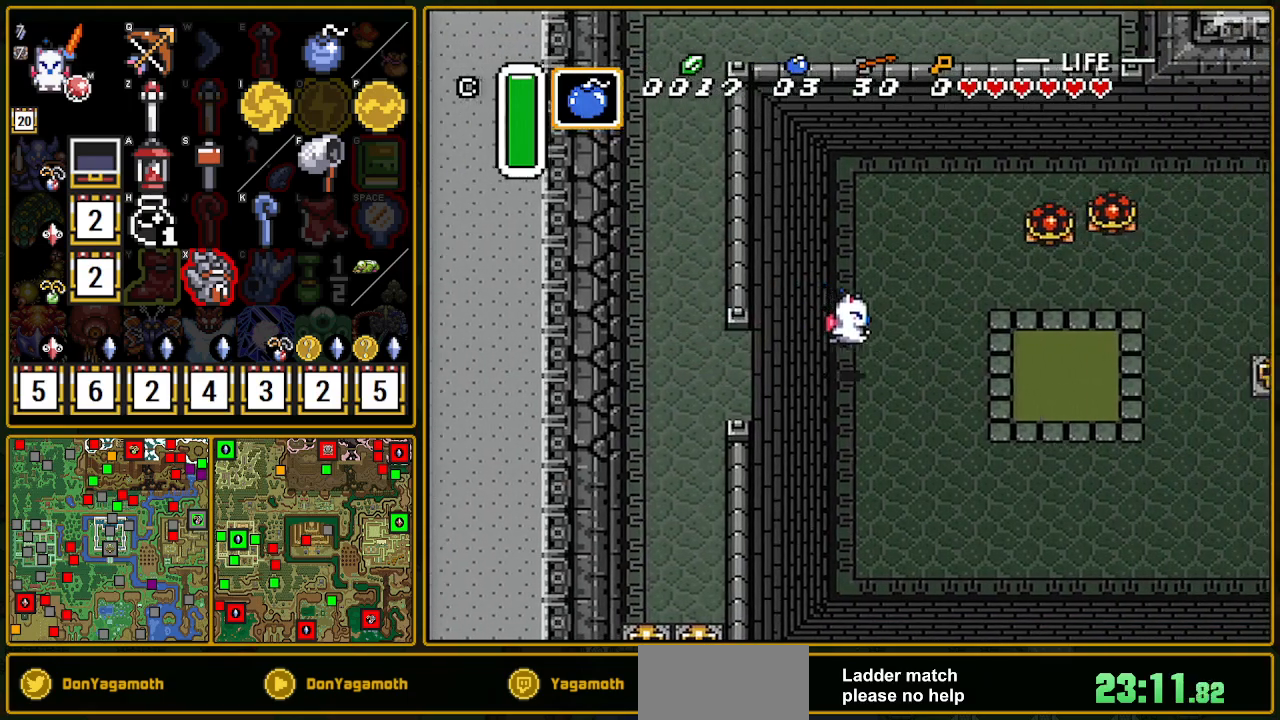
{"buttons": ["DPAD_RIGHT"], "events": []}
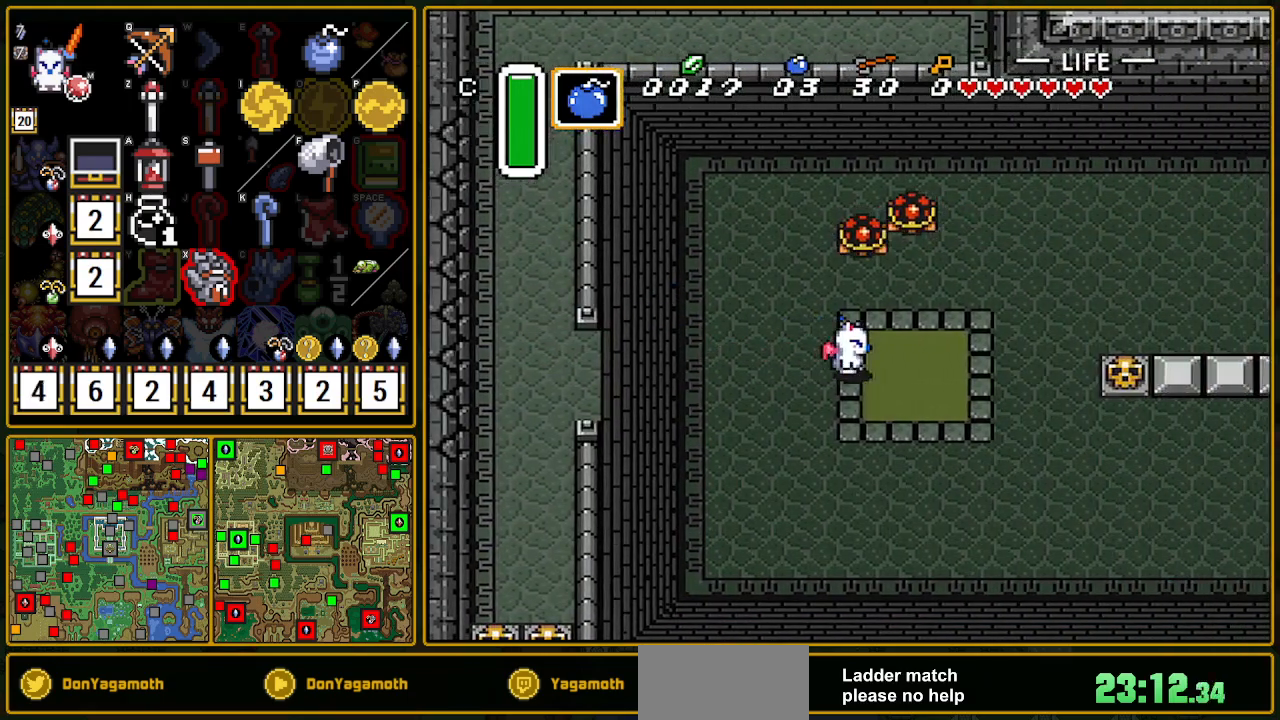
{"buttons": ["DPAD_RIGHT"], "events": [[200, "DPAD_DOWN", "down"], [333, "DPAD_DOWN", "up"]]}
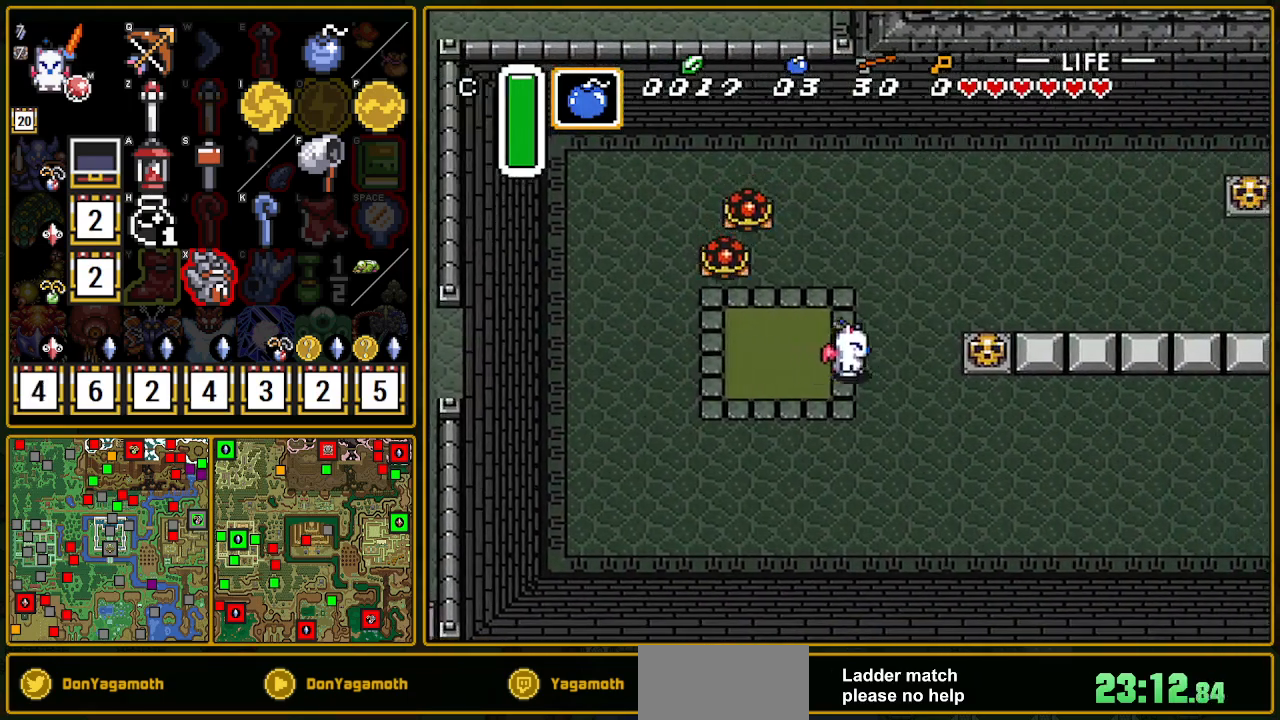
{"buttons": ["DPAD_RIGHT"], "events": [[333, "A", "down"], [467, "A", "up"]]}
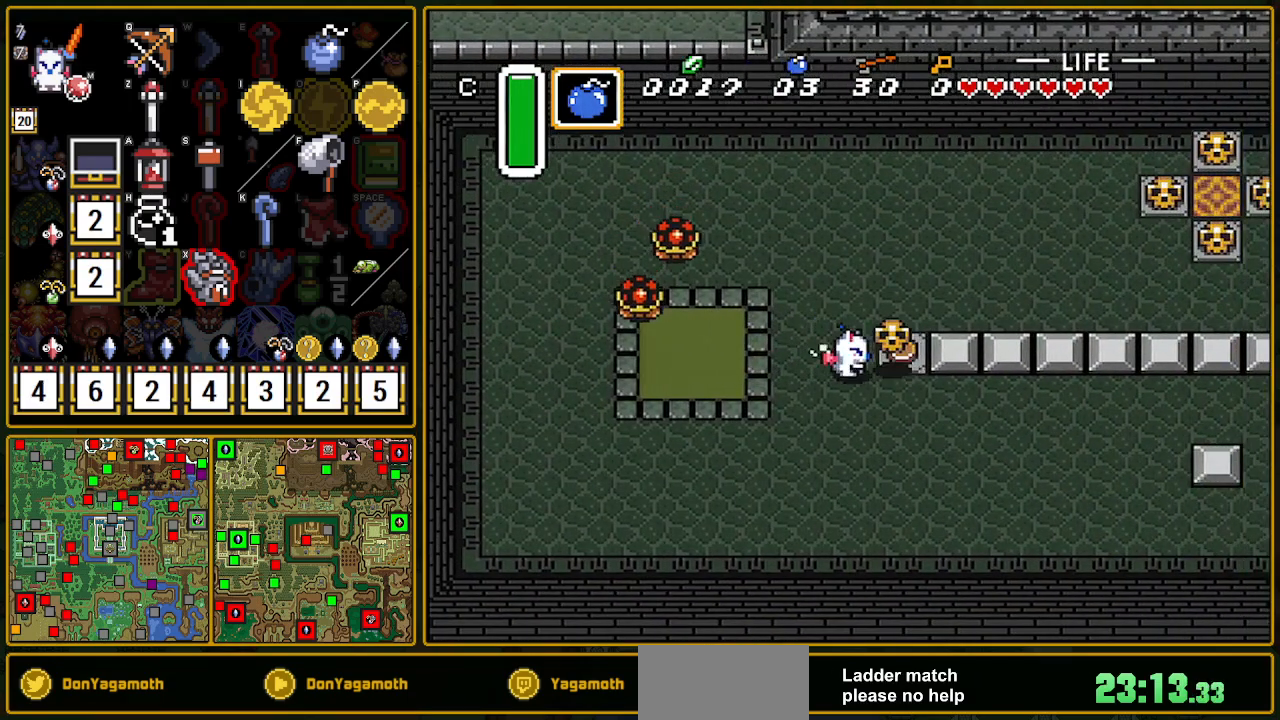
{"buttons": ["DPAD_LEFT"], "events": [[133, "DPAD_UP", "down"], [250, "DPAD_UP", "up"], [400, "DPAD_DOWN", "down"], [500, "DPAD_DOWN", "up"], [500, "DPAD_LEFT", "down"], [500, "DPAD_RIGHT", "up"]]}
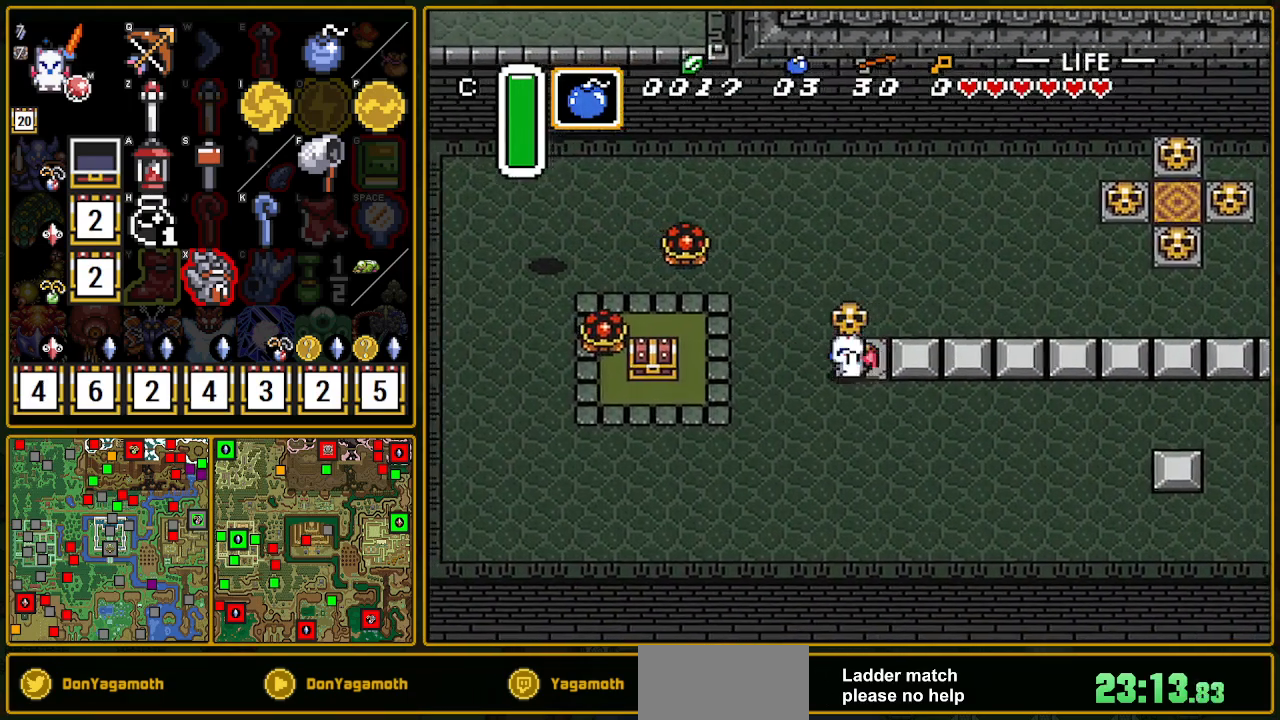
{"buttons": ["DPAD_DOWN", "DPAD_LEFT"], "events": [[117, "A", "down"], [283, "A", "up"], [283, "DPAD_DOWN", "down"]]}
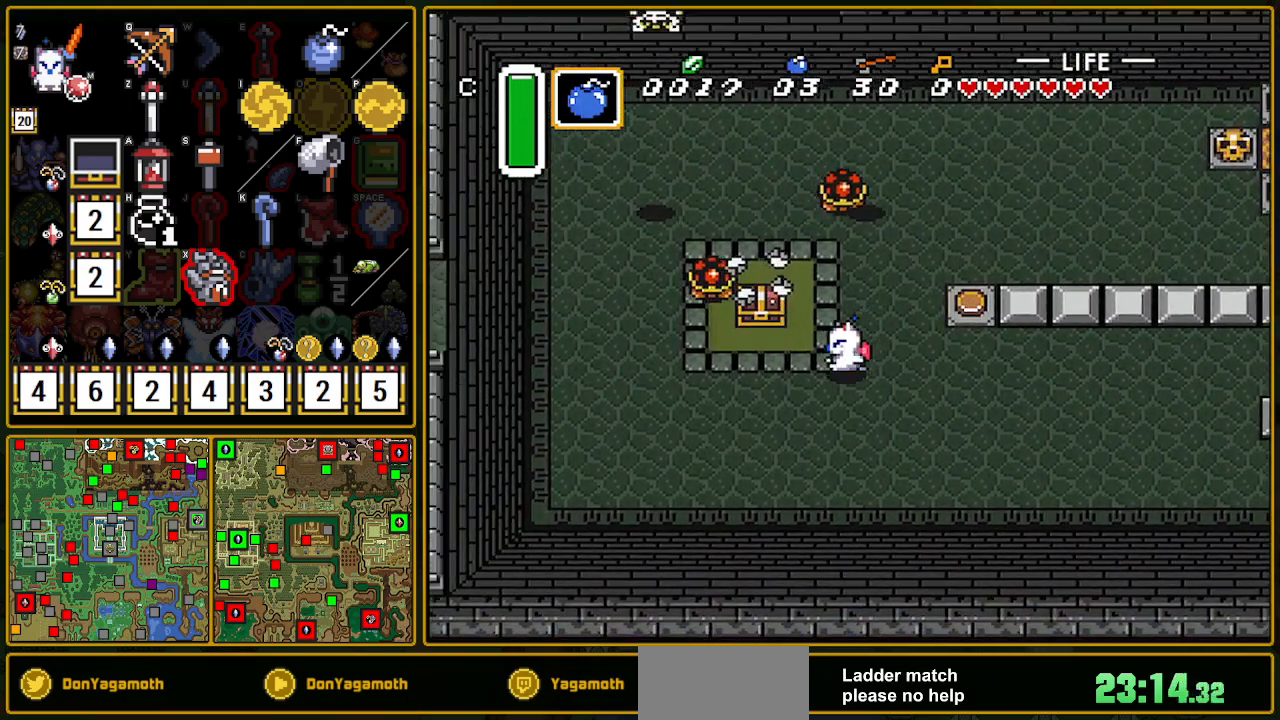
{"buttons": [], "events": [[50, "DPAD_DOWN", "up"], [317, "DPAD_LEFT", "up"], [317, "DPAD_UP", "down"], [417, "A", "down"], [417, "DPAD_UP", "up"], [483, "A", "up"]]}
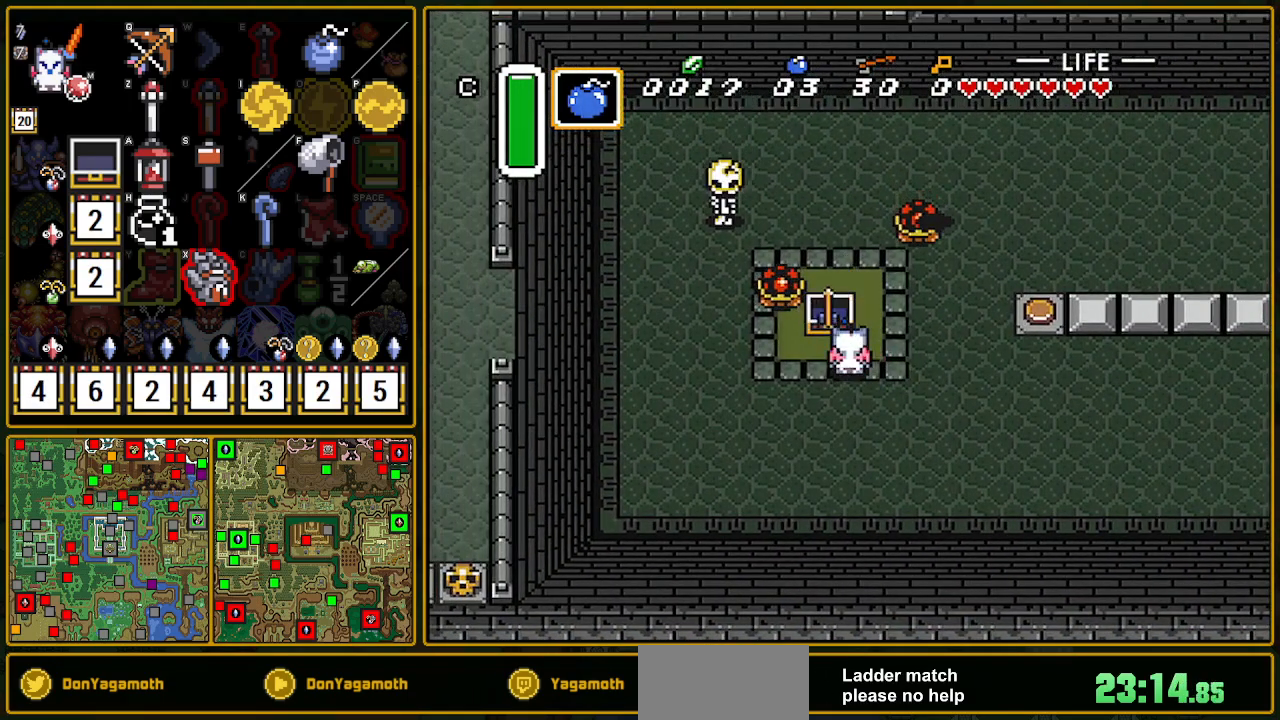
{"buttons": ["DPAD_RIGHT"], "events": [[150, "DPAD_RIGHT", "down"]]}
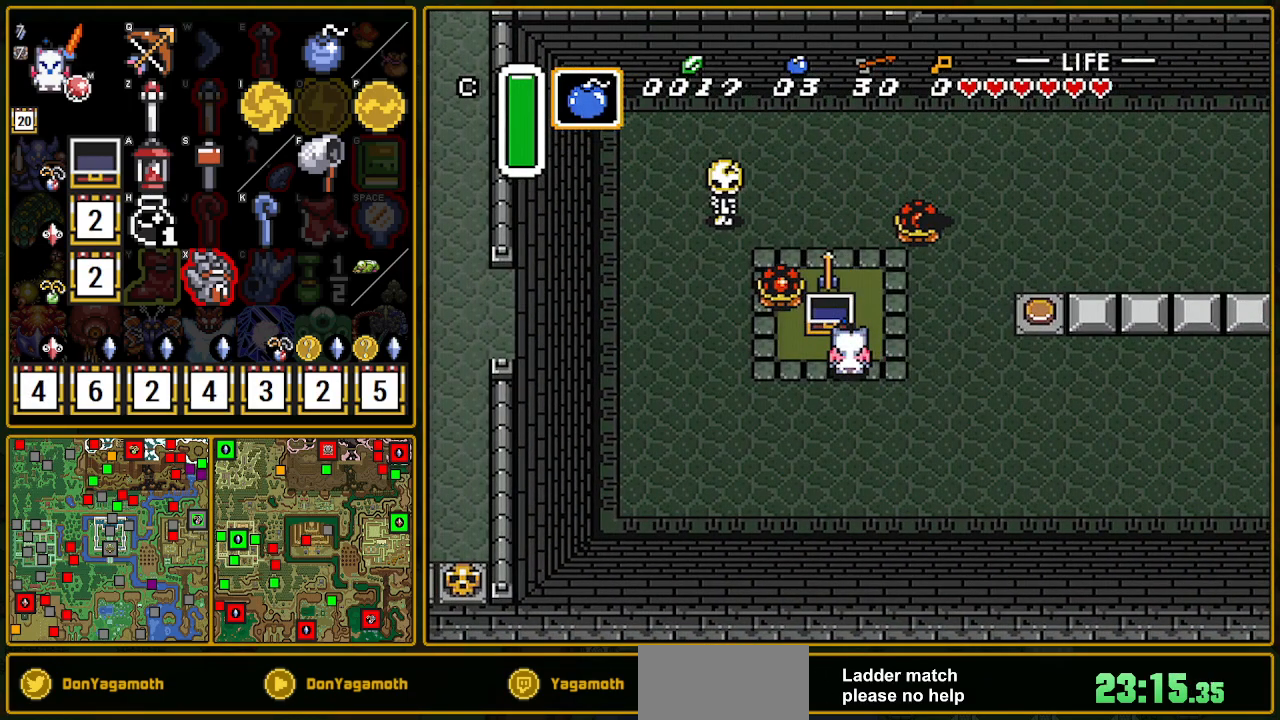
{"buttons": ["DPAD_RIGHT"], "events": []}
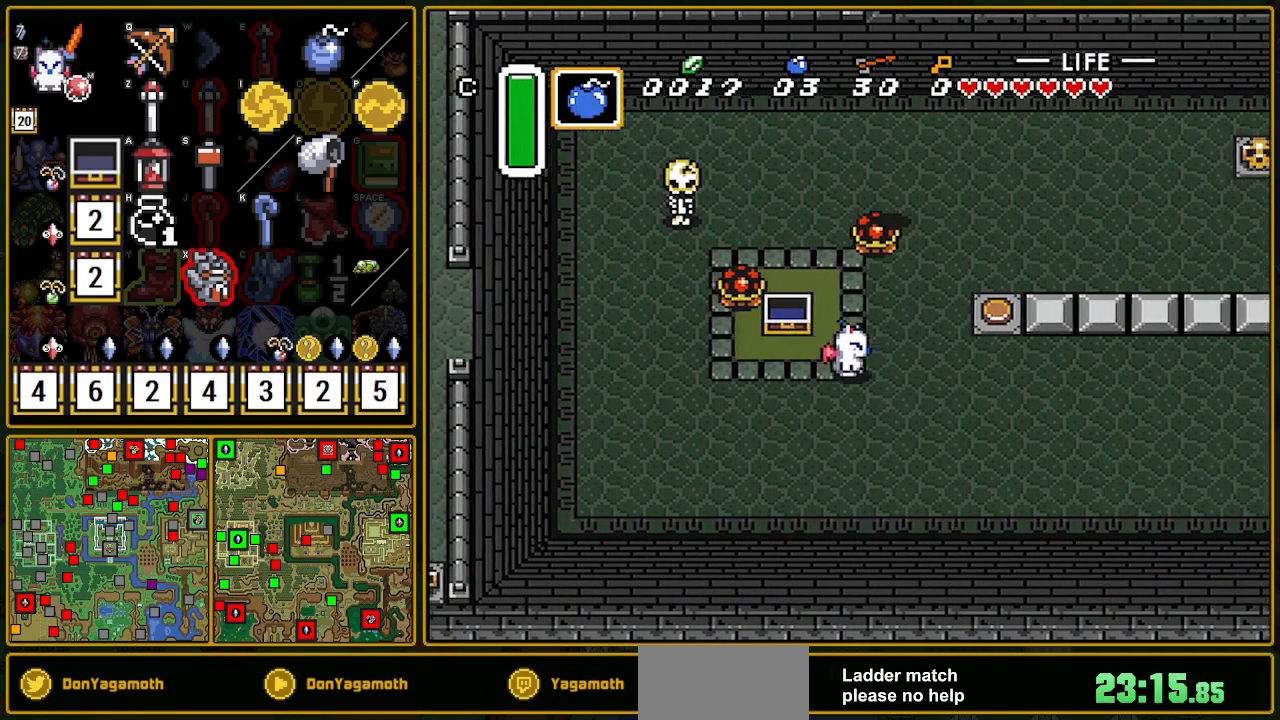
{"buttons": ["DPAD_UP", "DPAD_RIGHT"], "events": [[17, "DPAD_UP", "down"]]}
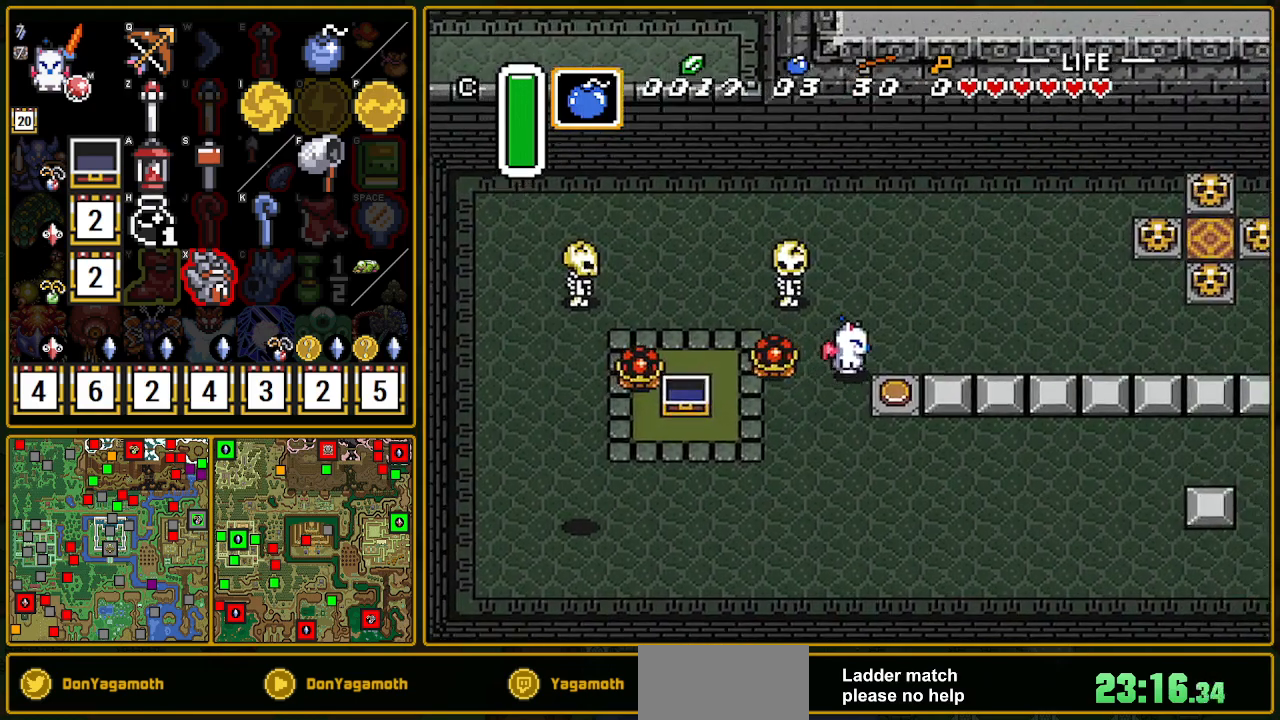
{"buttons": ["DPAD_RIGHT"], "events": [[483, "DPAD_UP", "up"]]}
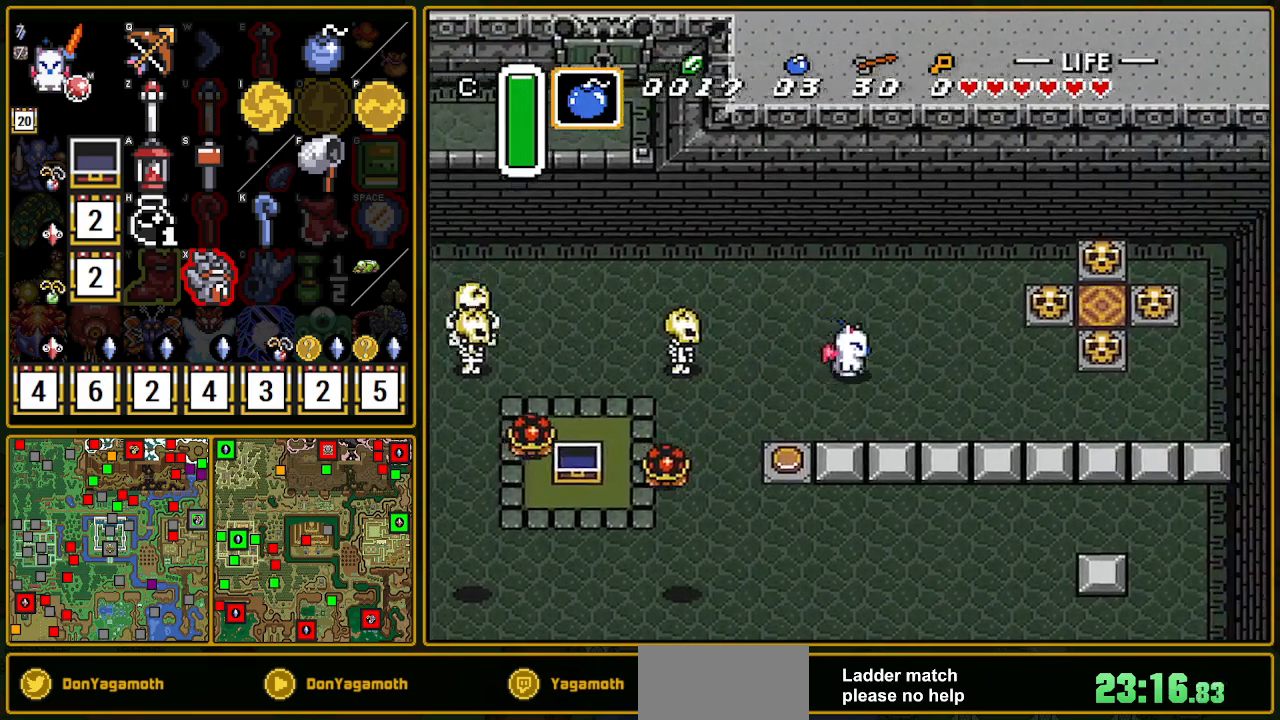
{"buttons": ["DPAD_RIGHT"], "events": []}